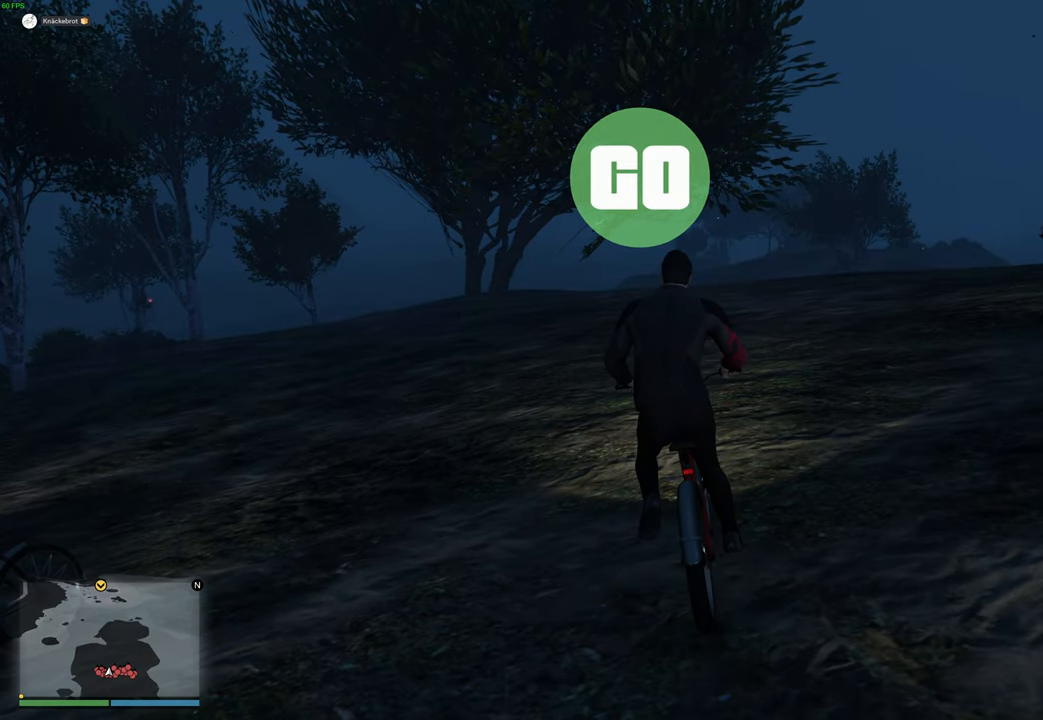
Gameplay with a controller (Xbox layout); each line is a JSON object with the inputs held at the frame after it. "events" lists button and stick changes between this image and that frame as [ms after this image, input, new state], when the widget could be followed in between.
{"buttons": ["A"], "left_stick": "center", "right_stick": "center", "events": []}
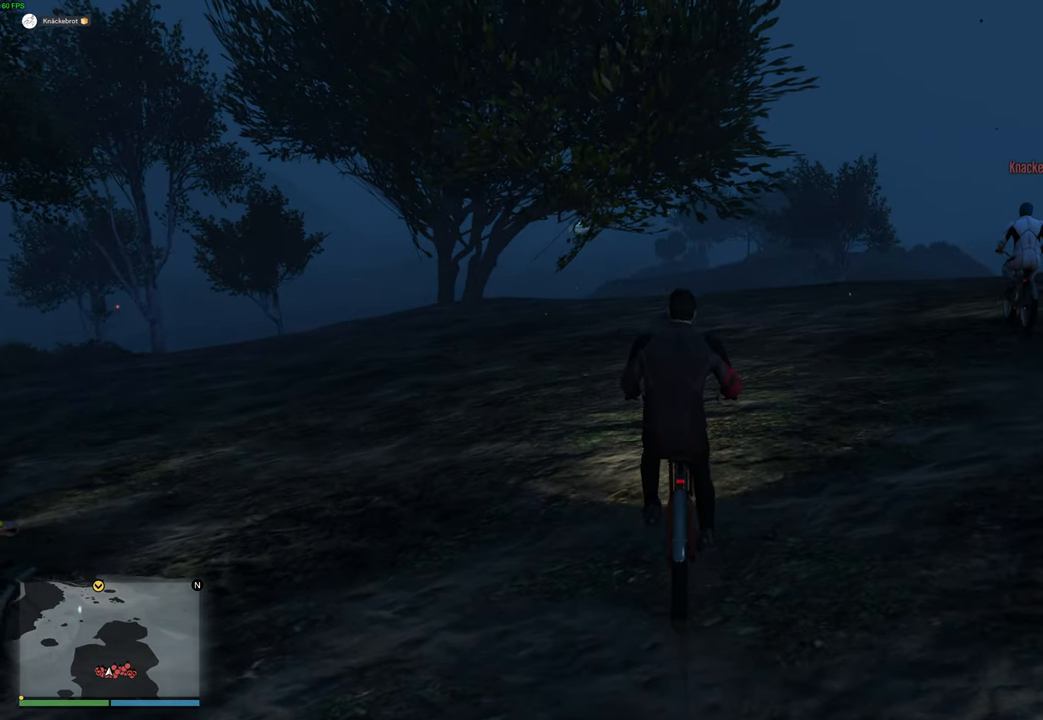
{"buttons": ["A"], "left_stick": "center", "right_stick": "center", "events": []}
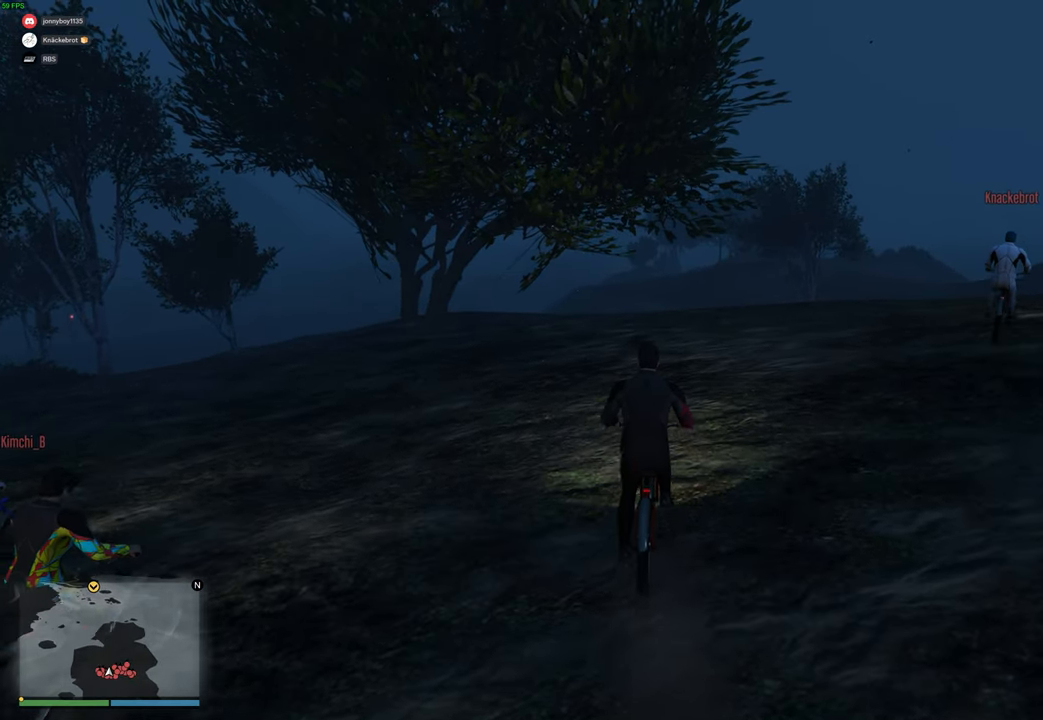
{"buttons": [], "left_stick": "center", "right_stick": "center", "events": [[500, "A", "up"]]}
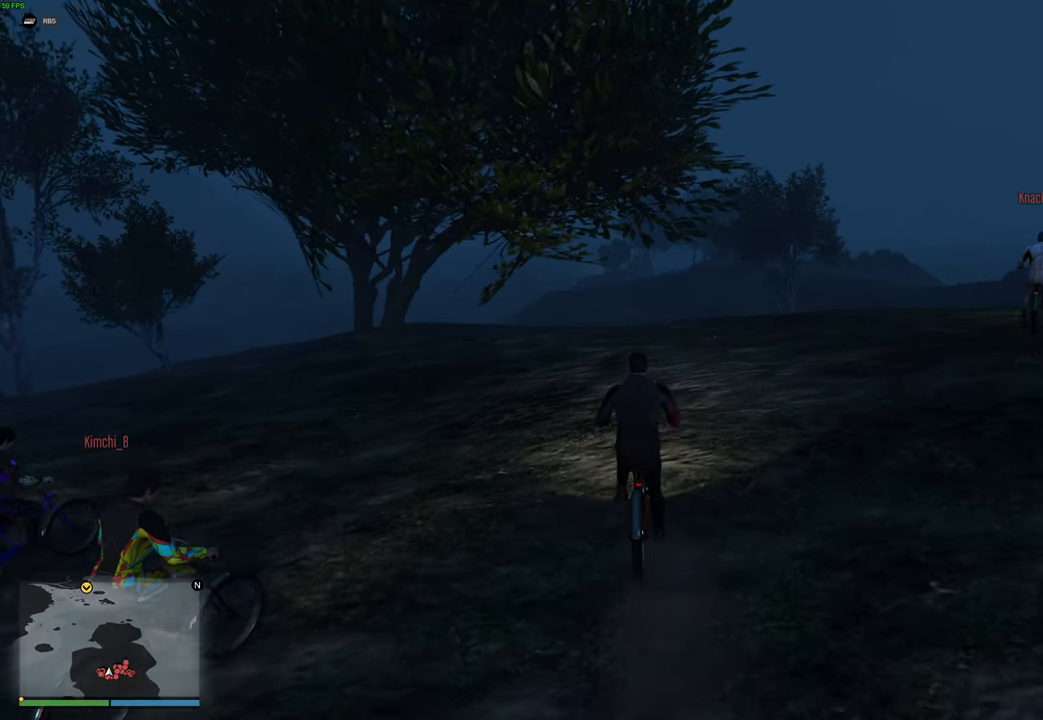
{"buttons": ["A"], "left_stick": "center", "right_stick": "center", "events": [[67, "A", "down"], [150, "A", "up"], [217, "A", "down"], [250, "left_stick", "up-right"], [283, "A", "up"], [350, "A", "down"], [400, "left_stick", "center"], [417, "A", "up"], [500, "A", "down"]]}
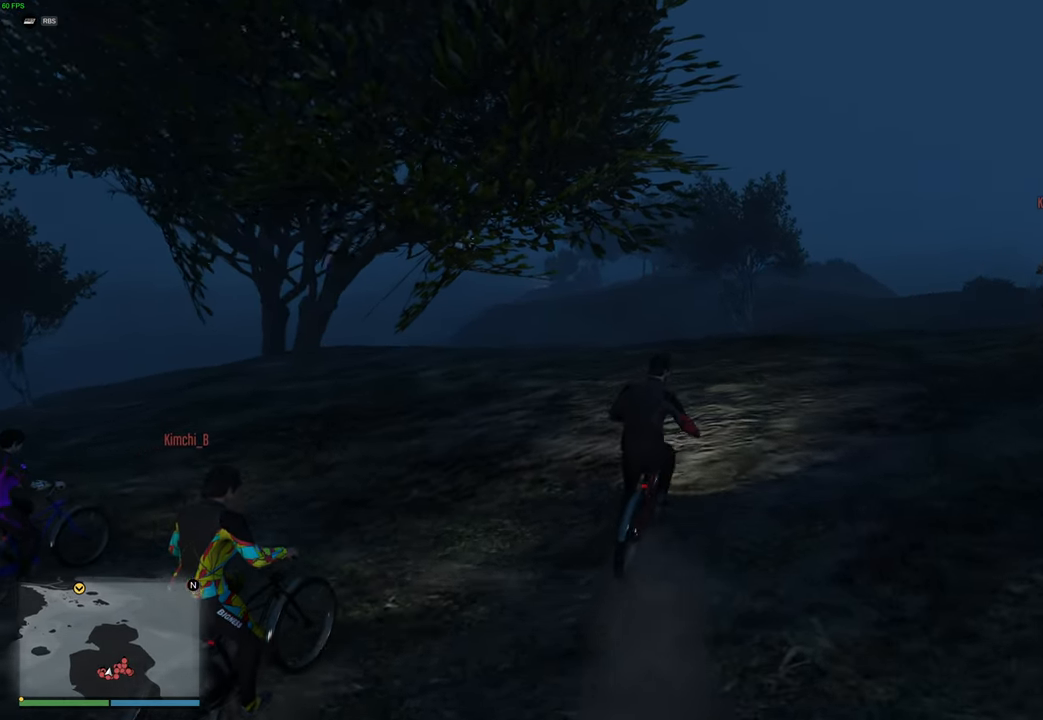
{"buttons": ["A"], "left_stick": "center", "right_stick": "center", "events": [[83, "A", "up"], [150, "A", "down"], [183, "left_stick", "right"], [233, "A", "up"], [267, "left_stick", "center"], [300, "A", "down"], [383, "A", "up"], [450, "A", "down"]]}
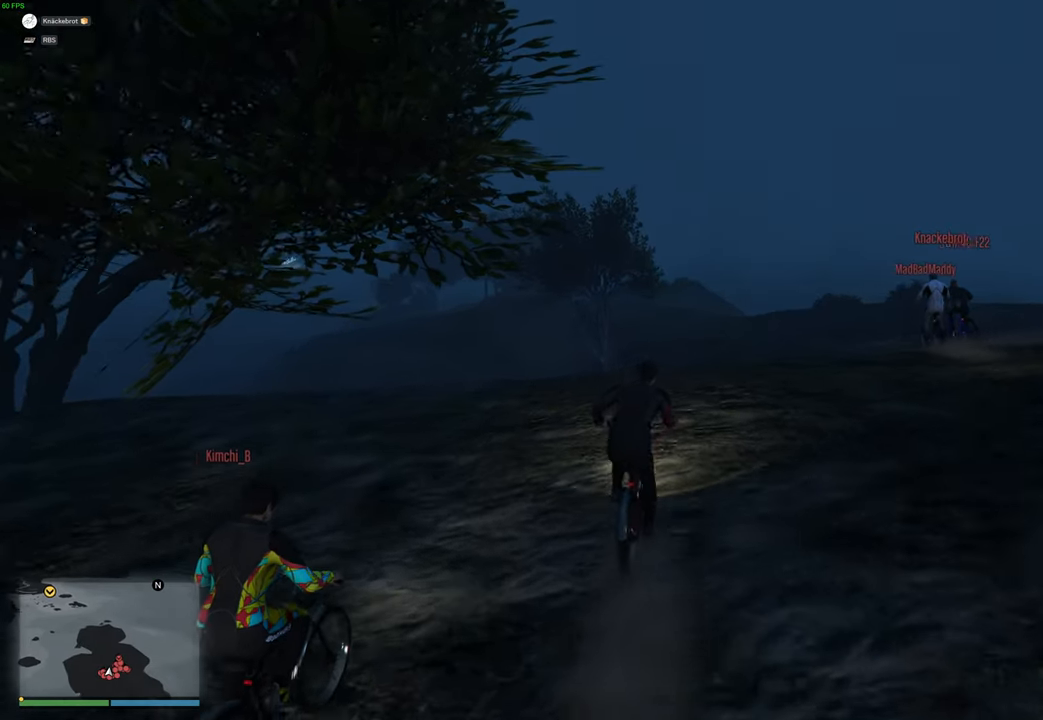
{"buttons": ["A"], "left_stick": "center", "right_stick": "center", "events": [[33, "A", "up"], [100, "A", "down"], [200, "A", "up"], [217, "left_stick", "right"], [267, "A", "down"], [283, "left_stick", "center"], [350, "A", "up"], [417, "A", "down"]]}
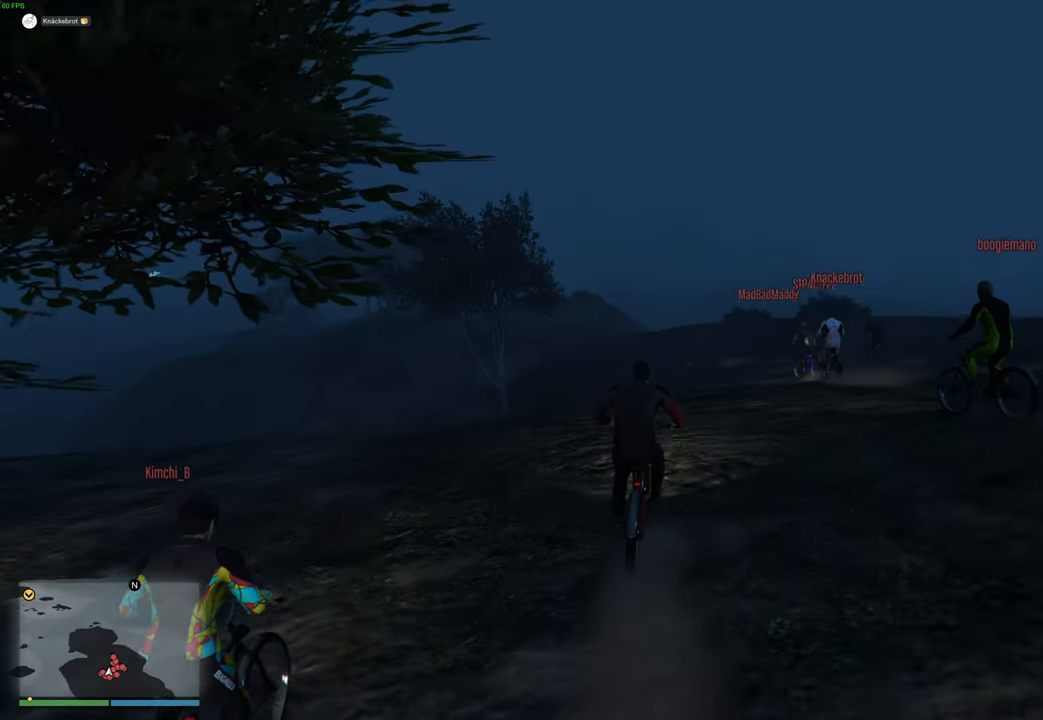
{"buttons": [], "left_stick": "center", "right_stick": "center", "events": [[17, "A", "up"], [83, "A", "down"], [167, "A", "up"], [250, "A", "down"], [317, "A", "up"], [417, "A", "down"], [483, "A", "up"]]}
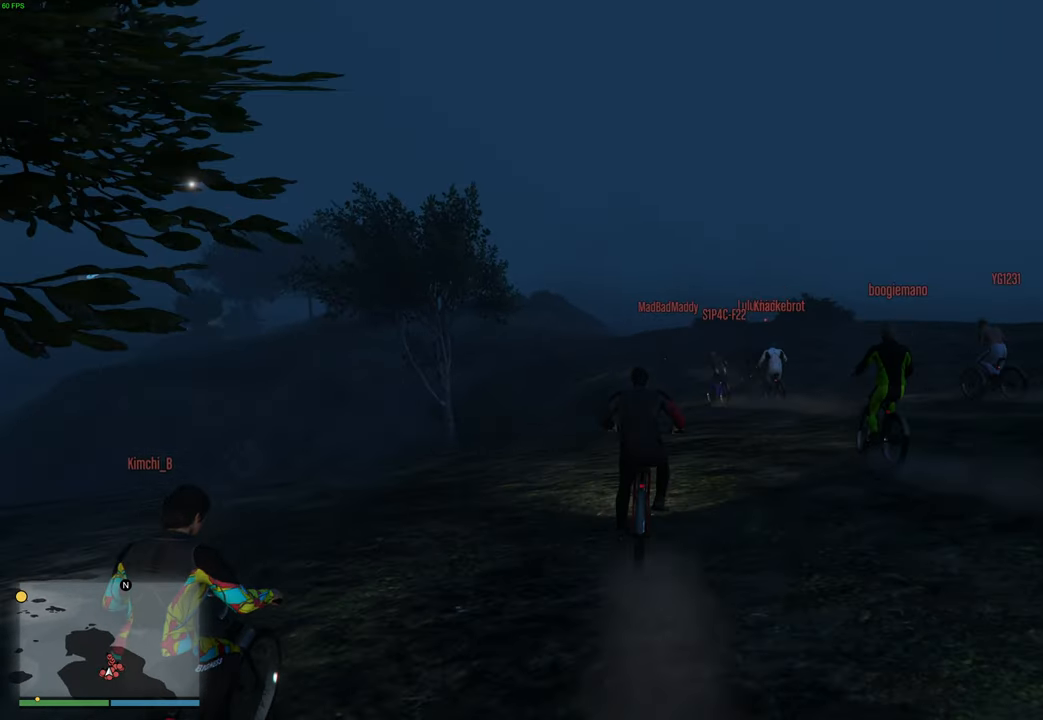
{"buttons": [], "left_stick": "center", "right_stick": "center", "events": [[17, "left_stick", "up-left"], [67, "A", "down"], [67, "left_stick", "center"], [133, "A", "up"], [233, "A", "down"], [300, "A", "up"], [417, "A", "down"], [483, "A", "up"]]}
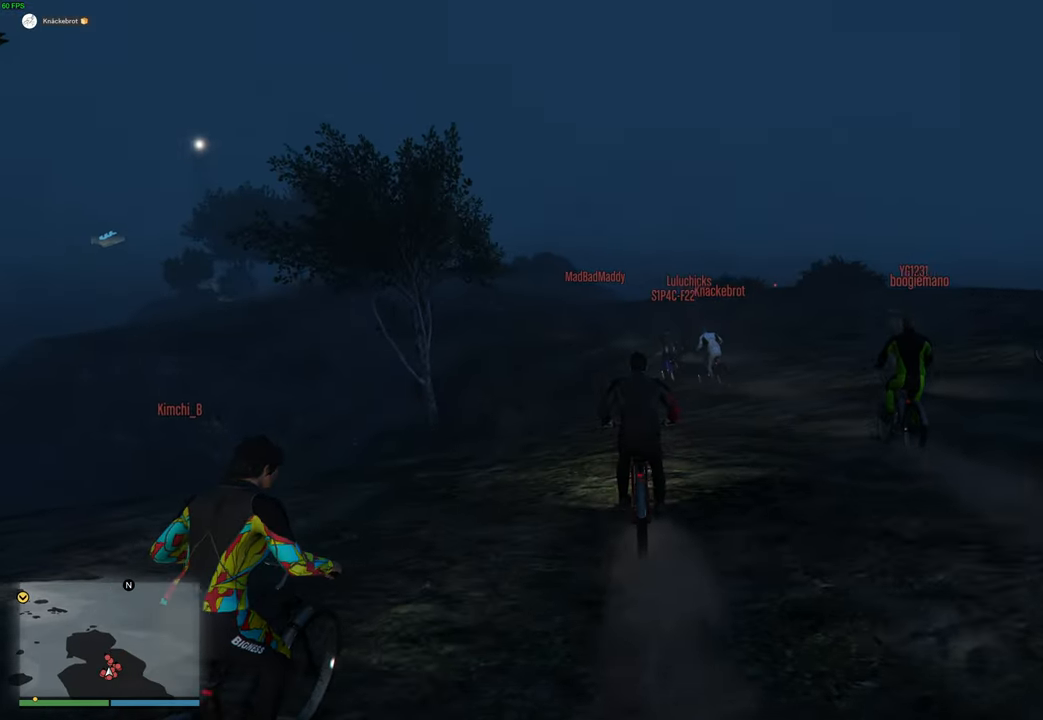
{"buttons": [], "left_stick": "center", "right_stick": "center", "events": [[83, "A", "down"], [167, "A", "up"], [217, "A", "down"], [300, "A", "up"], [383, "A", "down"], [467, "A", "up"]]}
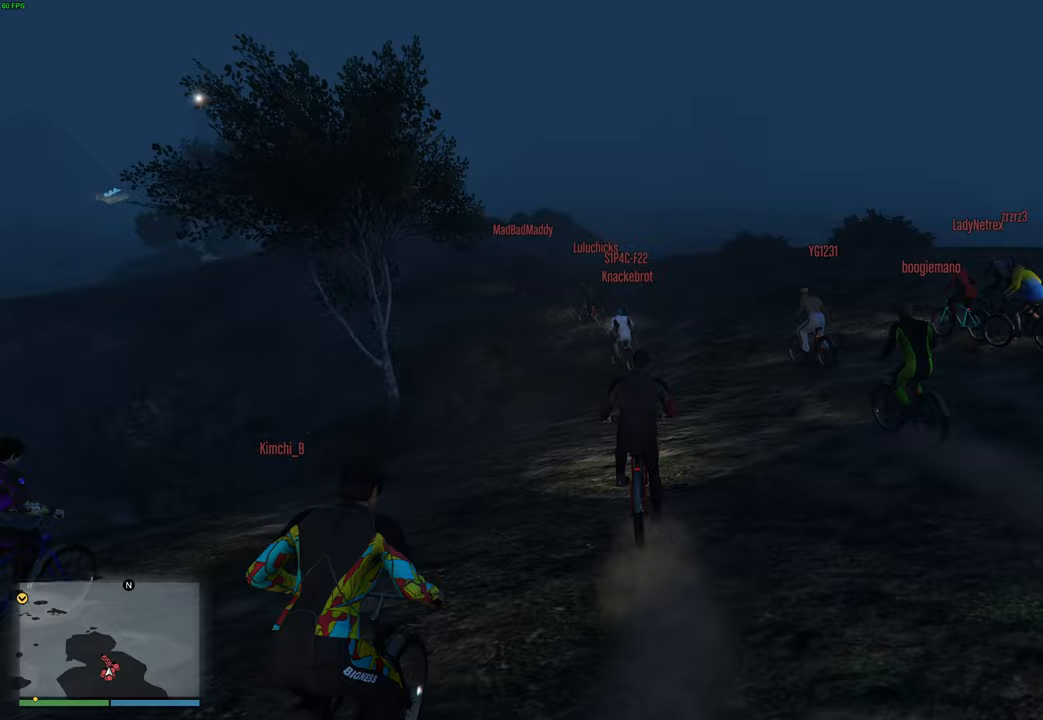
{"buttons": [], "left_stick": "center", "right_stick": "center", "events": [[17, "left_stick", "left"], [50, "A", "down"], [100, "left_stick", "center"], [133, "A", "up"], [200, "A", "down"], [283, "A", "up"], [367, "A", "down"], [383, "left_stick", "up-left"], [450, "A", "up"], [483, "left_stick", "center"]]}
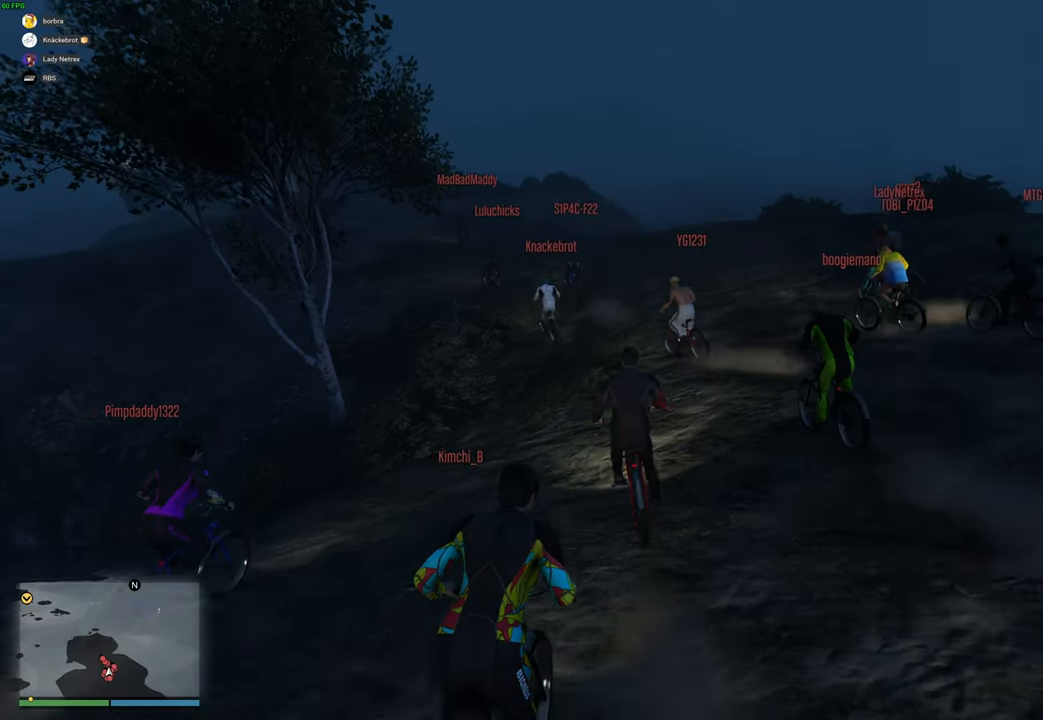
{"buttons": [], "left_stick": "center", "right_stick": "center", "events": [[17, "A", "down"], [83, "left_stick", "left"], [100, "A", "up"], [150, "left_stick", "center"], [183, "A", "down"], [283, "A", "up"], [350, "A", "down"], [383, "left_stick", "up-left"], [483, "A", "up"], [500, "left_stick", "center"]]}
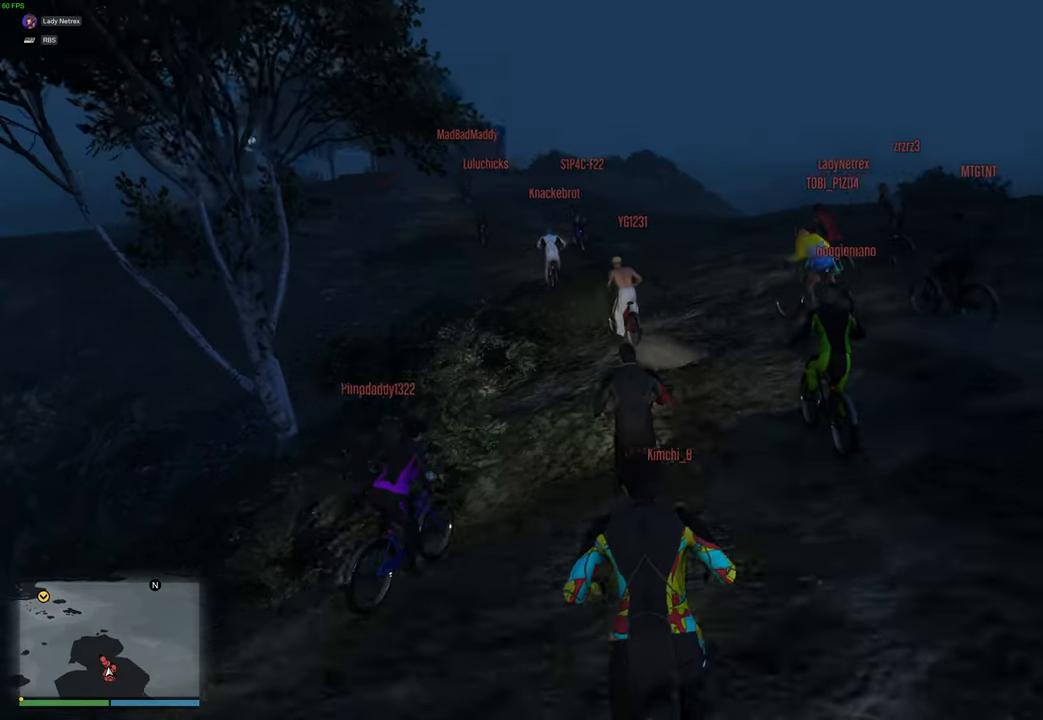
{"buttons": [], "left_stick": "center", "right_stick": "center", "events": [[17, "A", "down"], [100, "A", "up"], [100, "left_stick", "up-left"], [167, "left_stick", "center"], [183, "A", "down"], [283, "A", "up"], [350, "A", "down"], [367, "left_stick", "up-left"], [433, "A", "up"], [450, "left_stick", "center"]]}
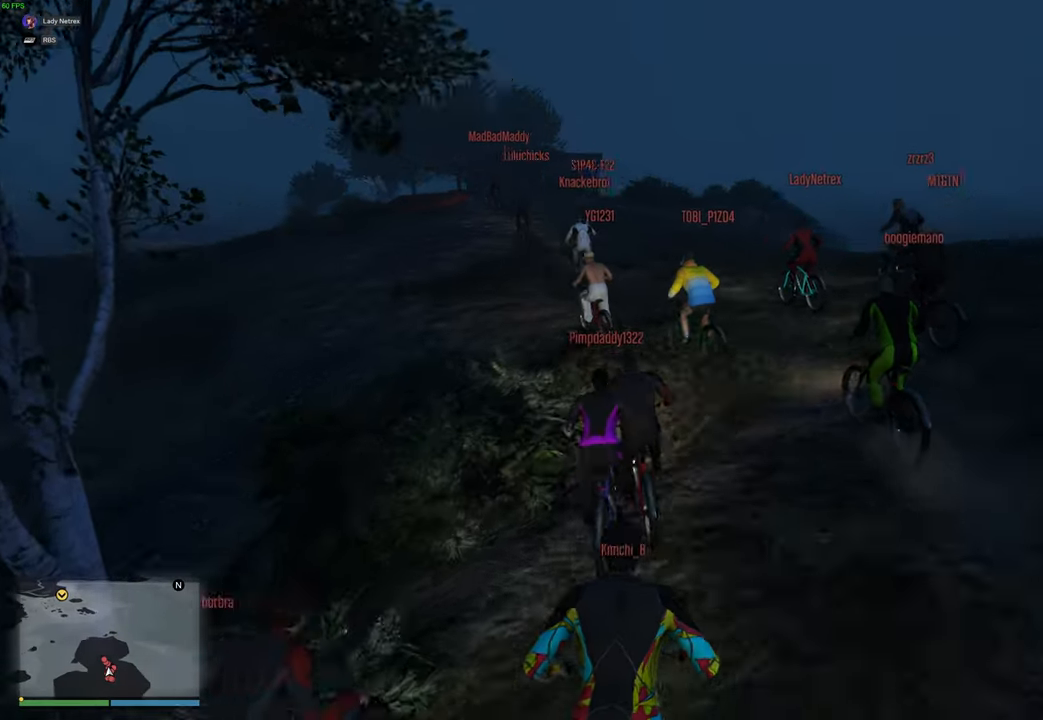
{"buttons": [], "left_stick": "center", "right_stick": "center", "events": [[17, "A", "down"], [67, "left_stick", "left"], [100, "A", "up"], [133, "left_stick", "center"], [183, "A", "down"], [250, "left_stick", "left"], [267, "A", "up"], [317, "left_stick", "center"], [350, "A", "down"], [433, "A", "up"]]}
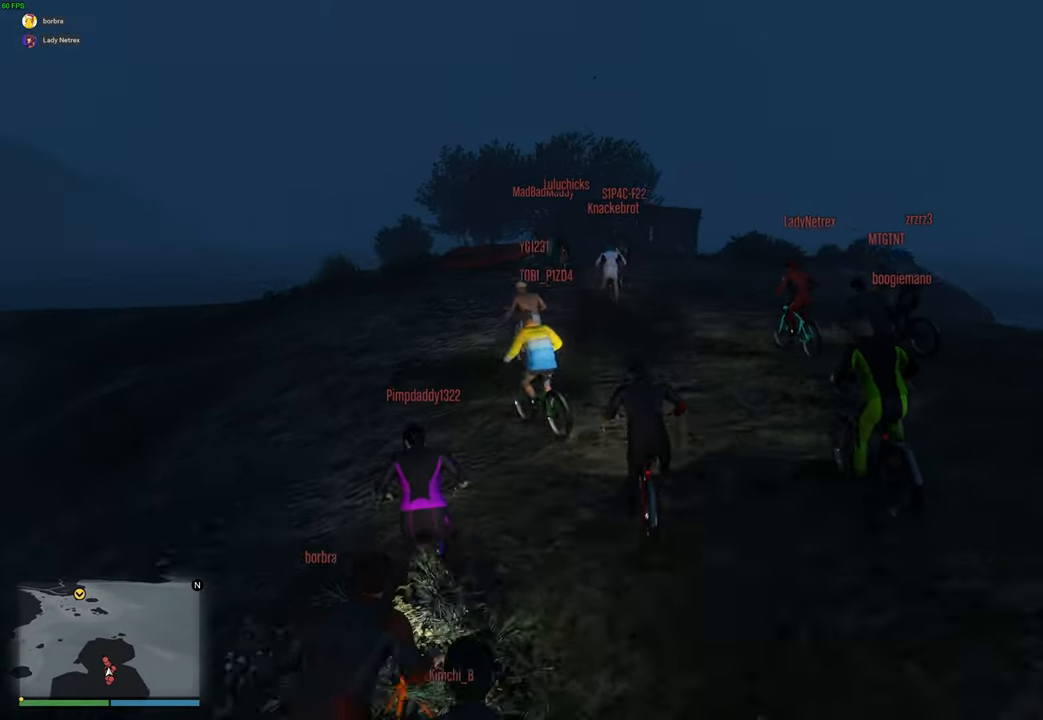
{"buttons": ["A"], "left_stick": "up-left", "right_stick": "center", "events": [[17, "A", "down"], [83, "A", "up"], [183, "A", "down"], [183, "left_stick", "up-left"], [250, "A", "up"], [250, "left_stick", "center"], [333, "A", "down"], [417, "A", "up"], [450, "left_stick", "up-left"], [500, "A", "down"]]}
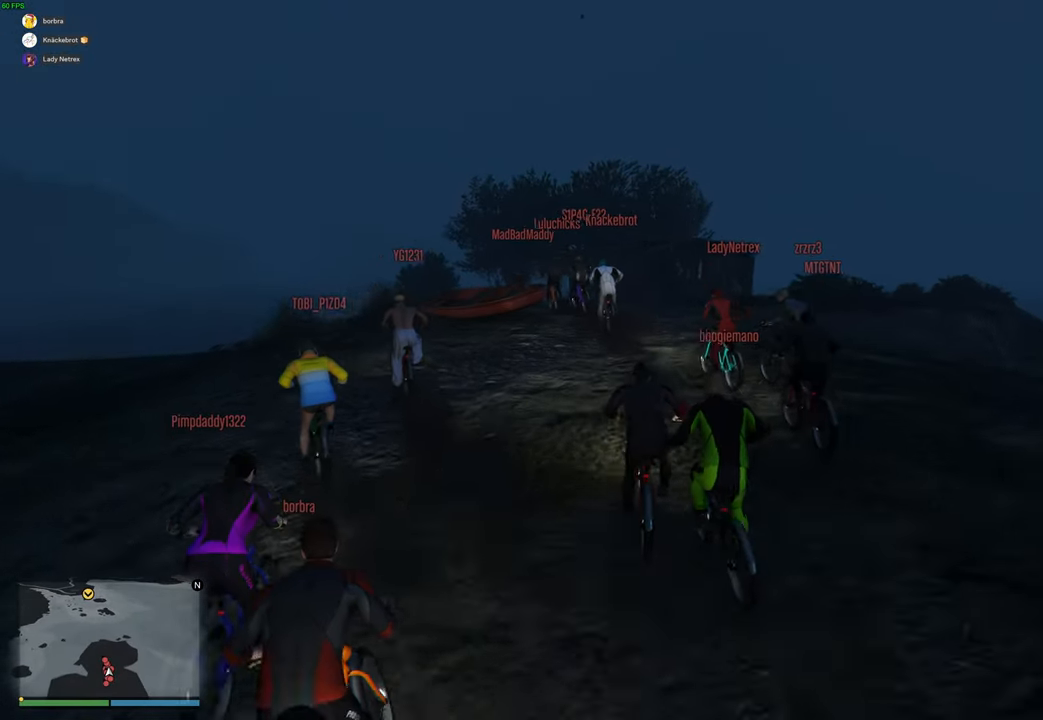
{"buttons": ["A"], "left_stick": "center", "right_stick": "center", "events": [[50, "left_stick", "center"], [83, "A", "up"], [167, "A", "down"], [250, "A", "up"], [333, "A", "down"], [417, "A", "up"], [500, "A", "down"]]}
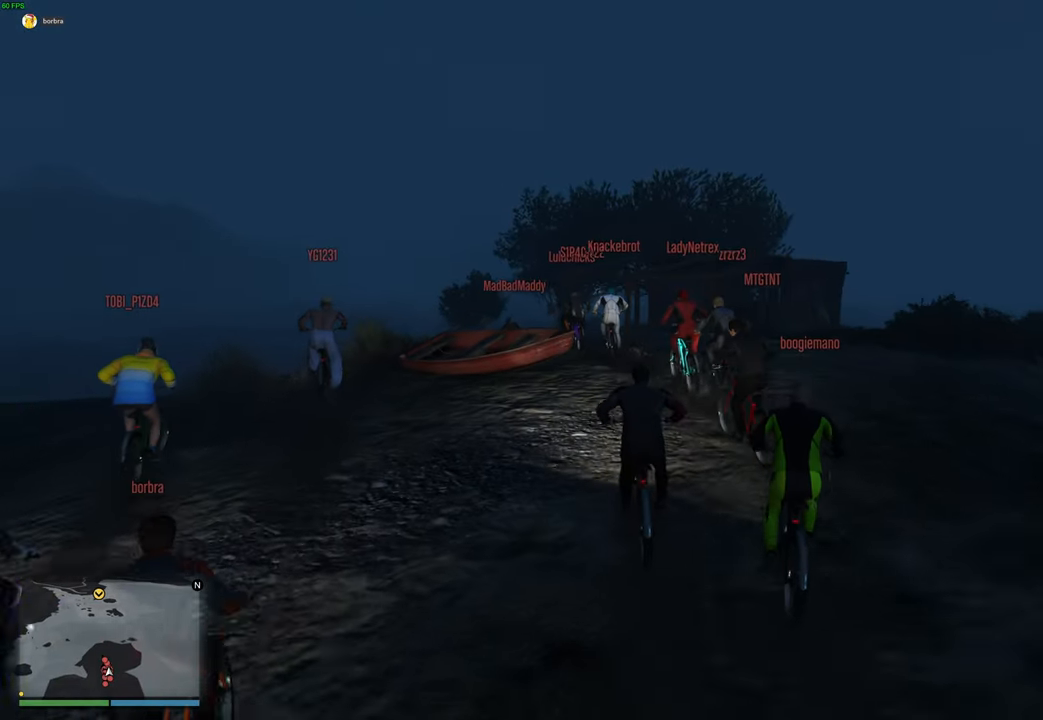
{"buttons": ["A"], "left_stick": "center", "right_stick": "center", "events": [[67, "A", "up"], [150, "A", "down"], [233, "A", "up"], [267, "left_stick", "up-left"], [317, "A", "down"], [367, "left_stick", "center"], [400, "A", "up"], [483, "A", "down"]]}
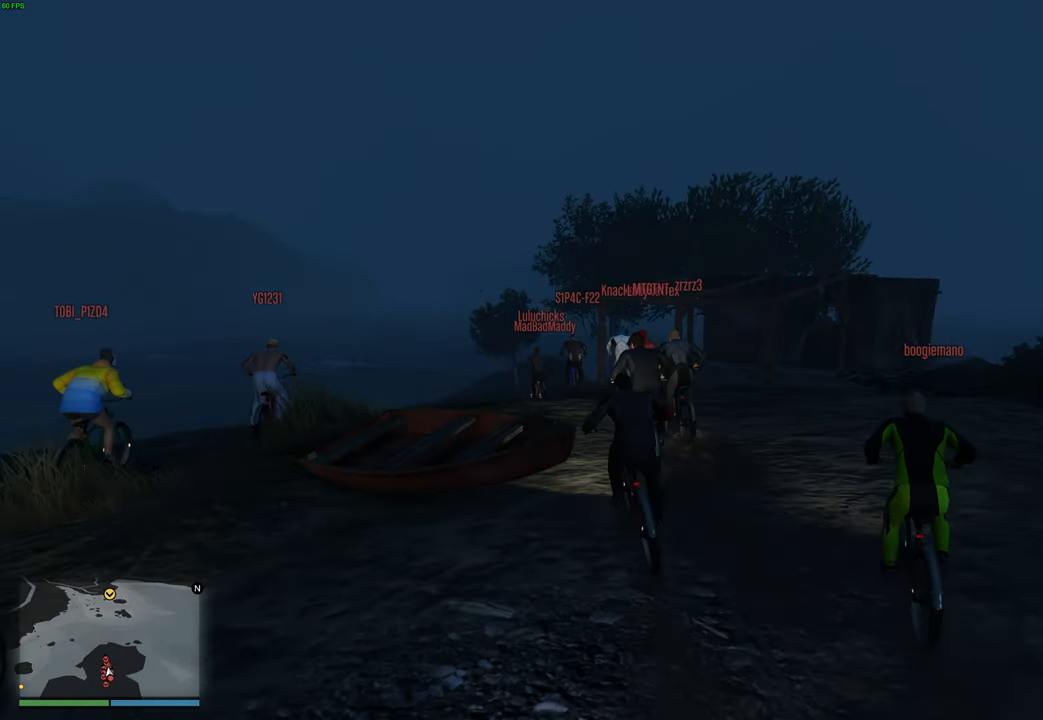
{"buttons": ["A"], "left_stick": "center", "right_stick": "center", "events": [[67, "A", "up"], [133, "A", "down"], [217, "A", "up"], [267, "left_stick", "up-left"], [300, "A", "down"], [350, "left_stick", "center"], [383, "A", "up"], [467, "A", "down"]]}
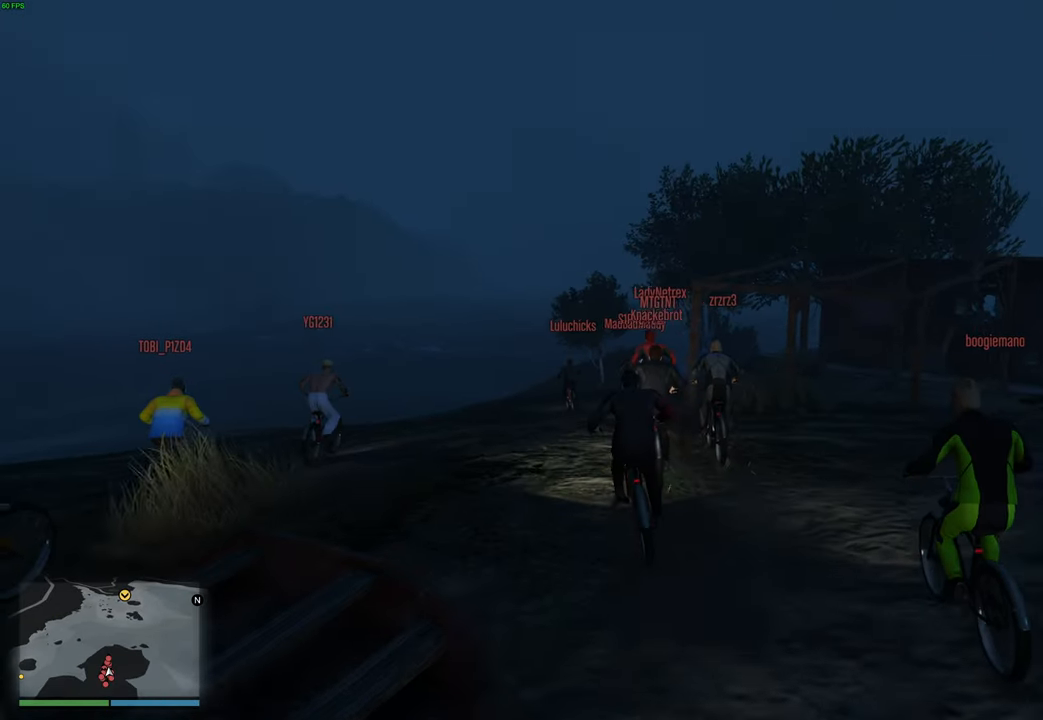
{"buttons": ["A"], "left_stick": "center", "right_stick": "center", "events": [[33, "A", "up"], [133, "A", "down"], [200, "A", "up"], [300, "A", "down"], [383, "A", "up"], [467, "A", "down"]]}
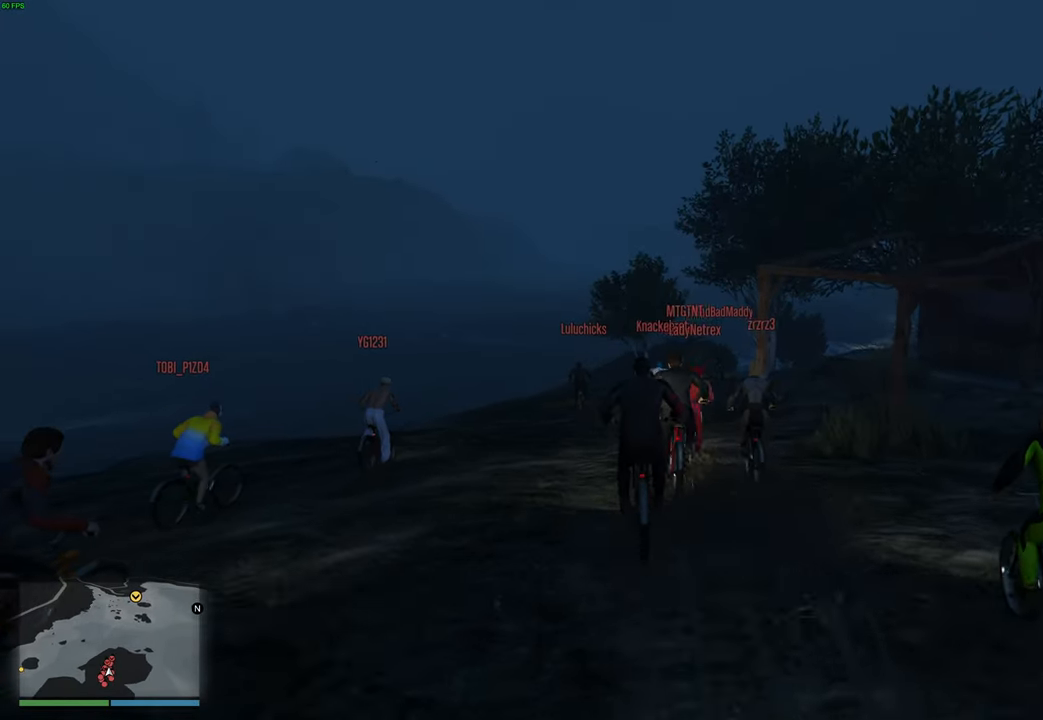
{"buttons": ["A"], "left_stick": "right", "right_stick": "center", "events": [[33, "A", "up"], [133, "A", "down"], [200, "A", "up"], [300, "A", "down"], [383, "A", "up"], [467, "A", "down"], [467, "left_stick", "right"]]}
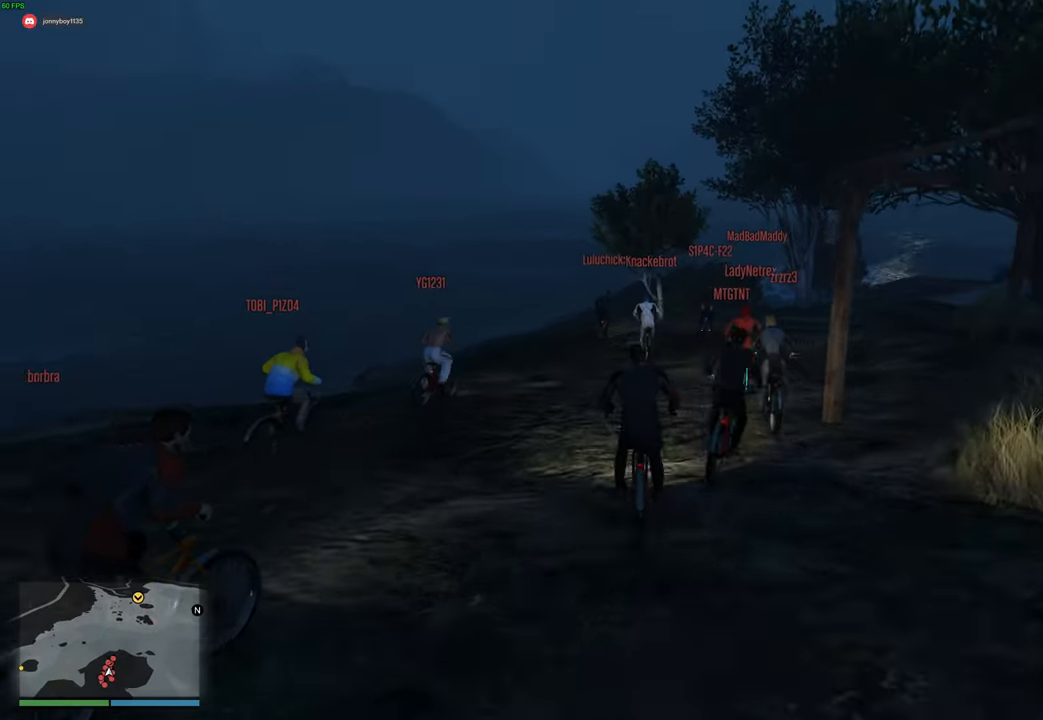
{"buttons": ["A"], "left_stick": "center", "right_stick": "center", "events": [[33, "left_stick", "center"], [50, "A", "up"], [133, "A", "down"], [217, "A", "up"], [317, "A", "down"], [400, "A", "up"], [400, "left_stick", "right"], [450, "left_stick", "center"], [483, "A", "down"]]}
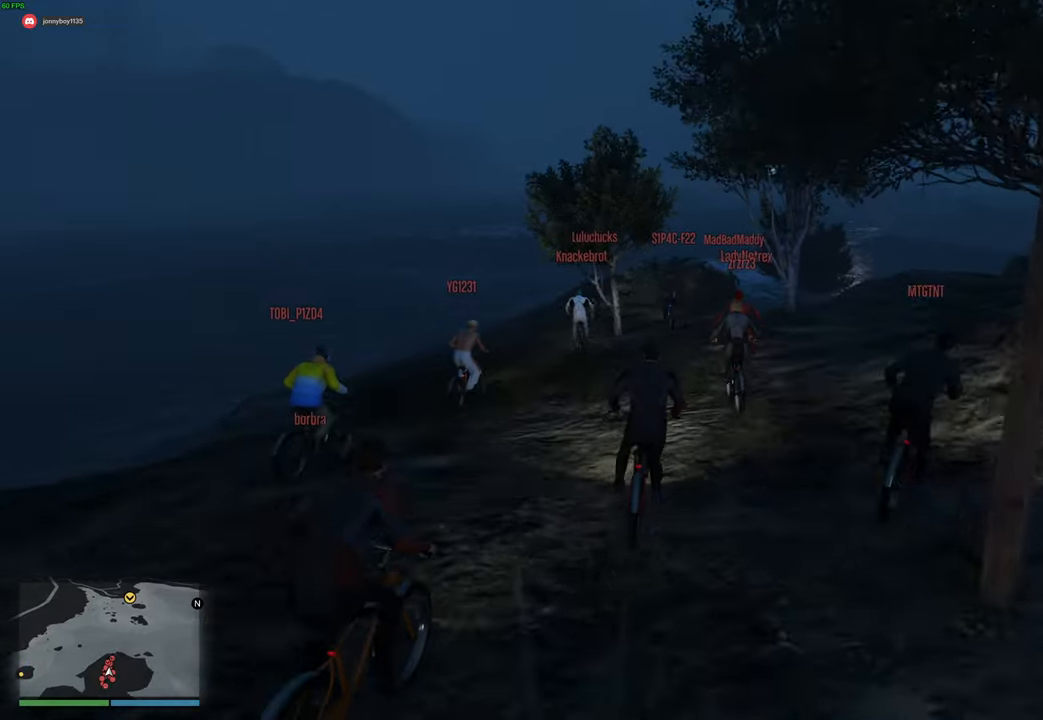
{"buttons": ["A"], "left_stick": "center", "right_stick": "center", "events": [[67, "A", "up"], [150, "A", "down"], [200, "left_stick", "left"], [233, "A", "up"], [267, "left_stick", "center"], [317, "A", "down"], [400, "A", "up"], [467, "A", "down"]]}
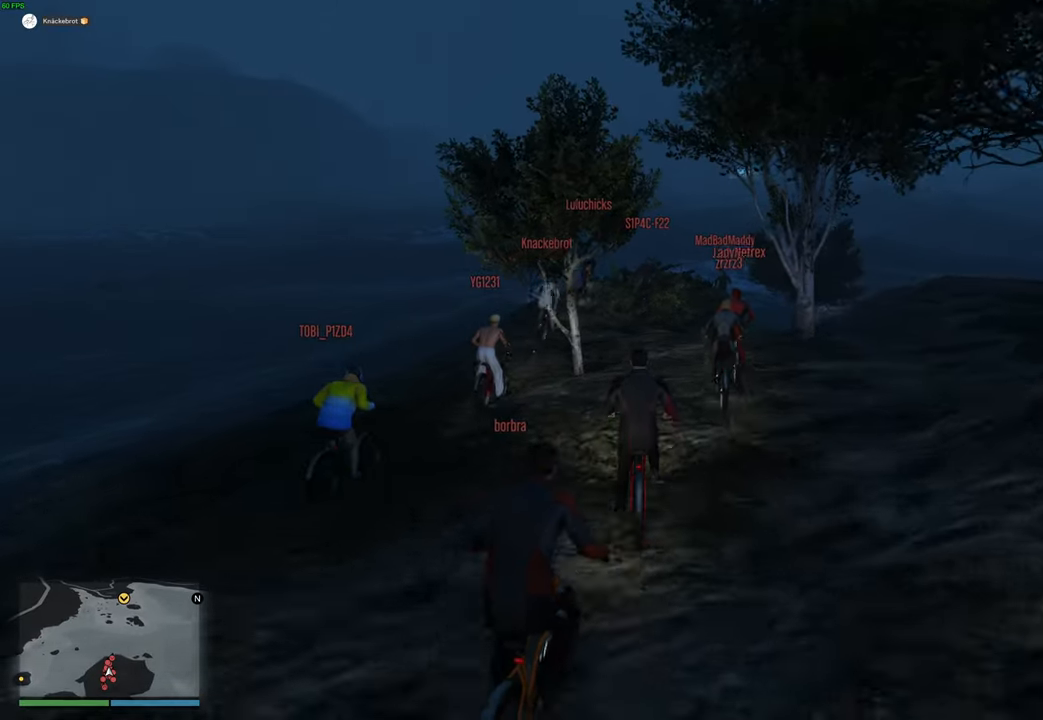
{"buttons": ["A"], "left_stick": "center", "right_stick": "center", "events": [[67, "A", "up"], [133, "left_stick", "left"], [150, "A", "down"], [200, "left_stick", "center"], [233, "A", "up"], [300, "left_stick", "left"], [317, "A", "down"], [367, "left_stick", "center"], [400, "A", "up"], [483, "A", "down"]]}
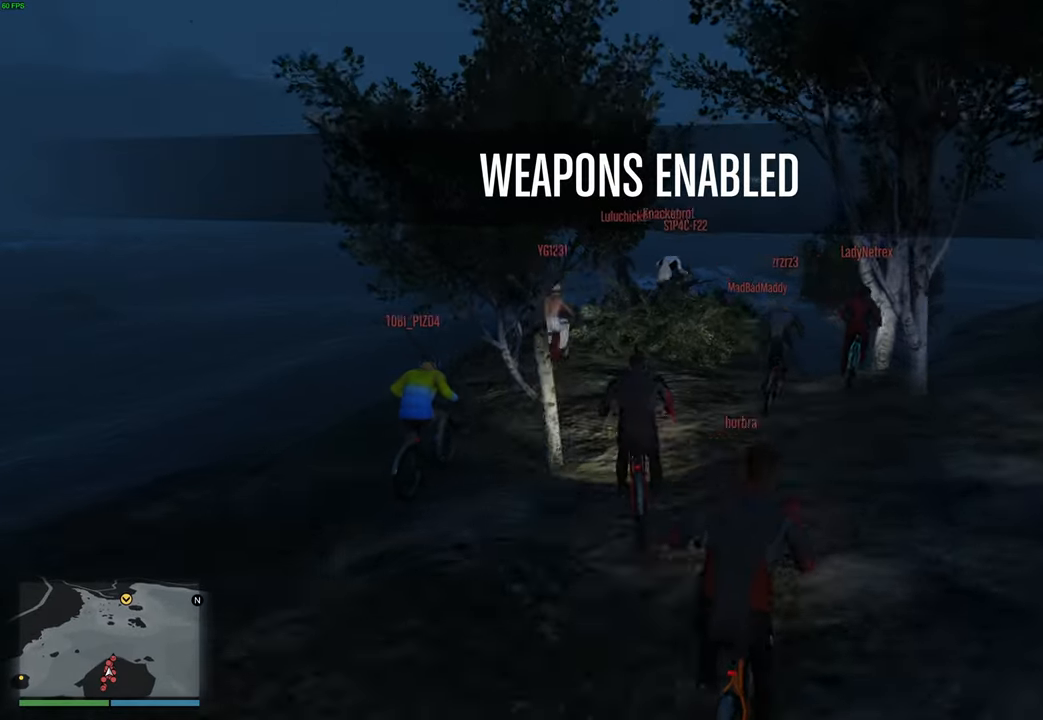
{"buttons": ["A"], "left_stick": "center", "right_stick": "center", "events": [[67, "A", "up"], [150, "A", "down"], [233, "A", "up"], [317, "A", "down"], [367, "left_stick", "right"], [400, "A", "up"], [450, "left_stick", "center"], [483, "A", "down"]]}
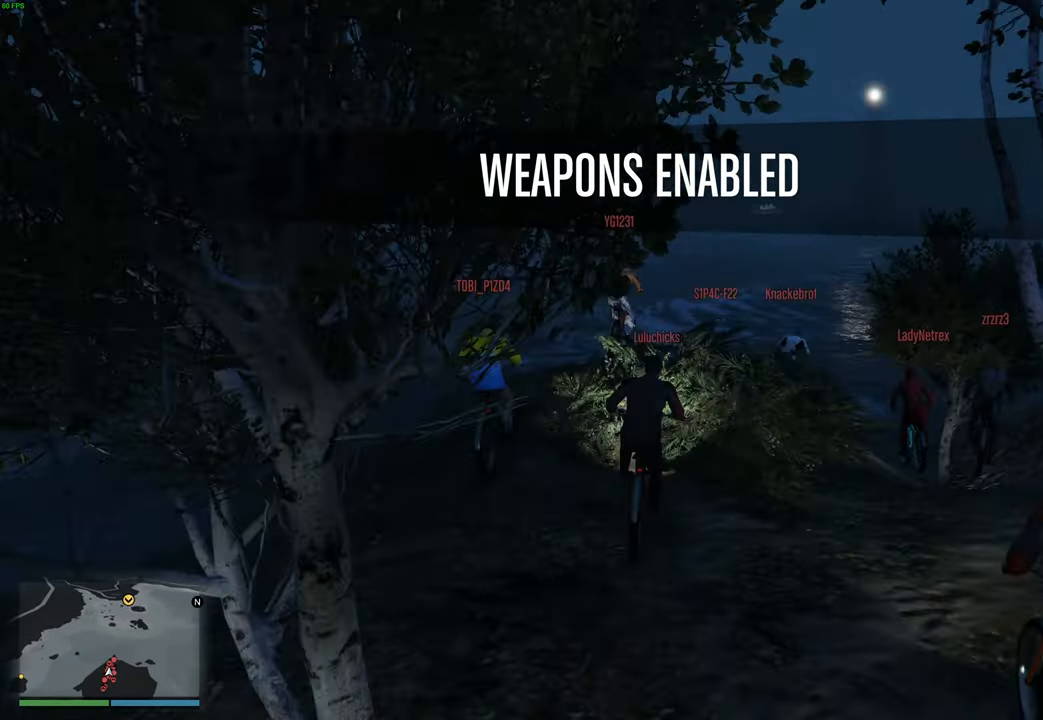
{"buttons": ["A"], "left_stick": "center", "right_stick": "center", "events": [[50, "A", "up"], [150, "A", "down"], [217, "A", "up"], [300, "A", "down"], [367, "A", "up"], [467, "A", "down"]]}
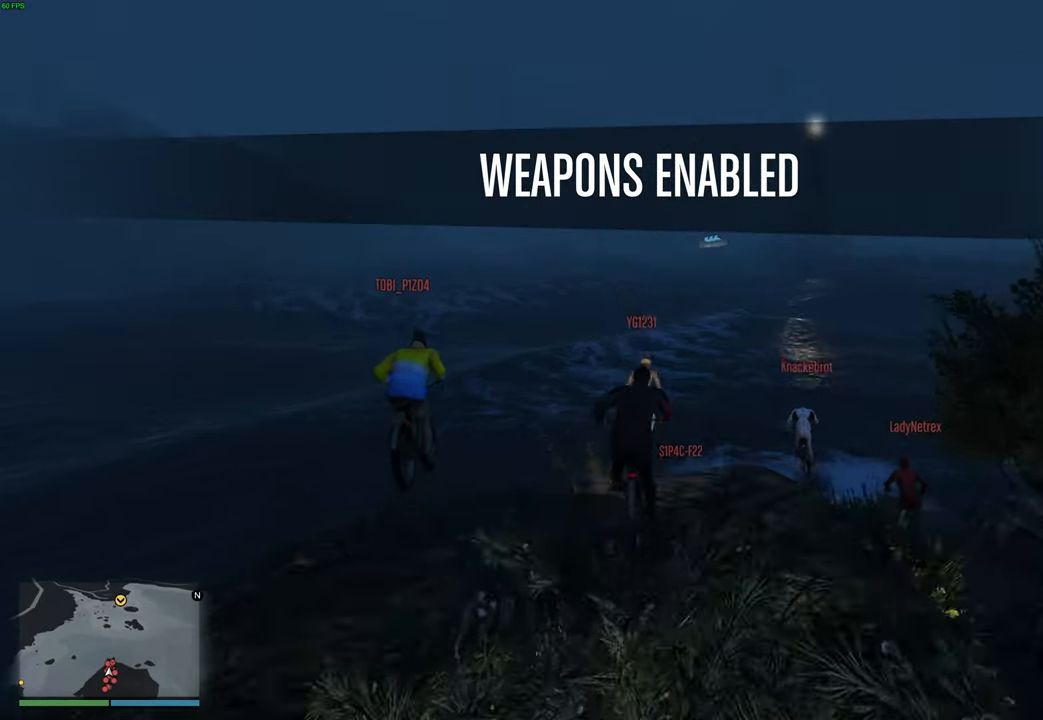
{"buttons": [], "left_stick": "up", "right_stick": "center", "events": [[33, "A", "up"], [100, "A", "down"], [183, "A", "up"], [217, "left_stick", "up"]]}
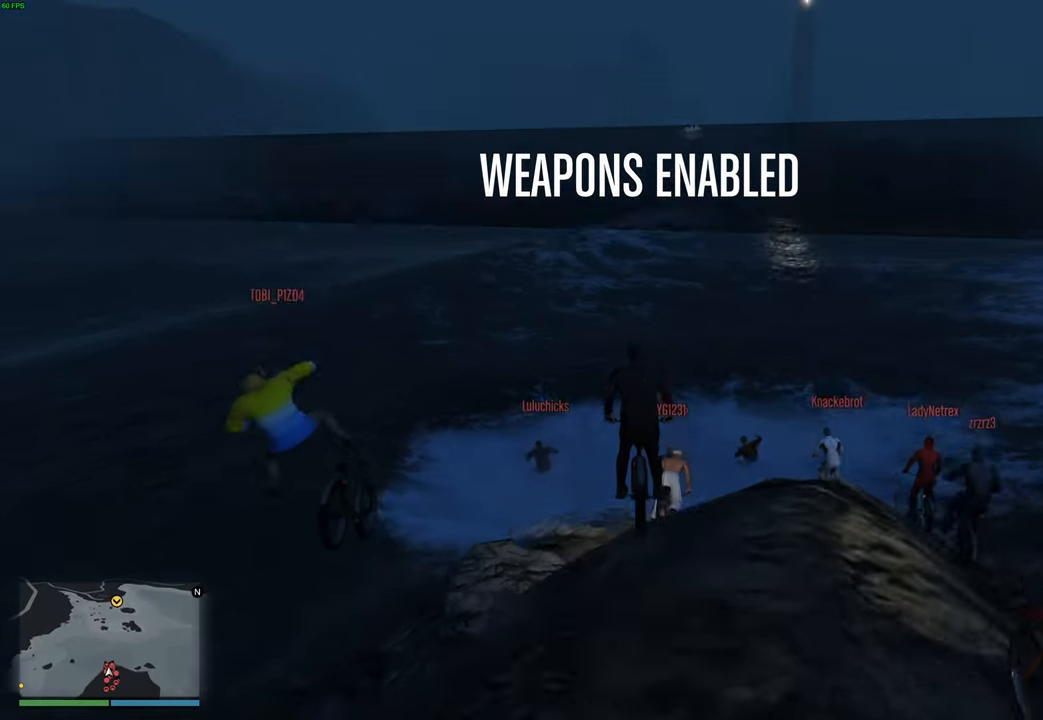
{"buttons": ["A"], "left_stick": "up", "right_stick": "center", "events": [[233, "Y", "down"], [333, "Y", "up"], [383, "A", "down"]]}
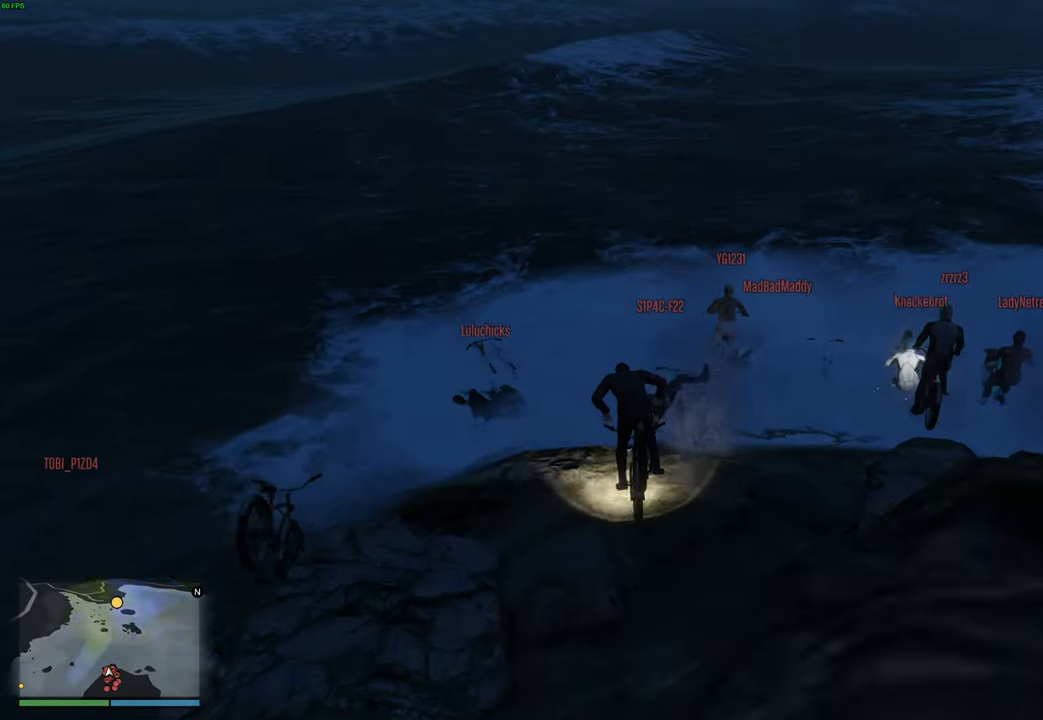
{"buttons": ["A"], "left_stick": "up", "right_stick": "center", "events": []}
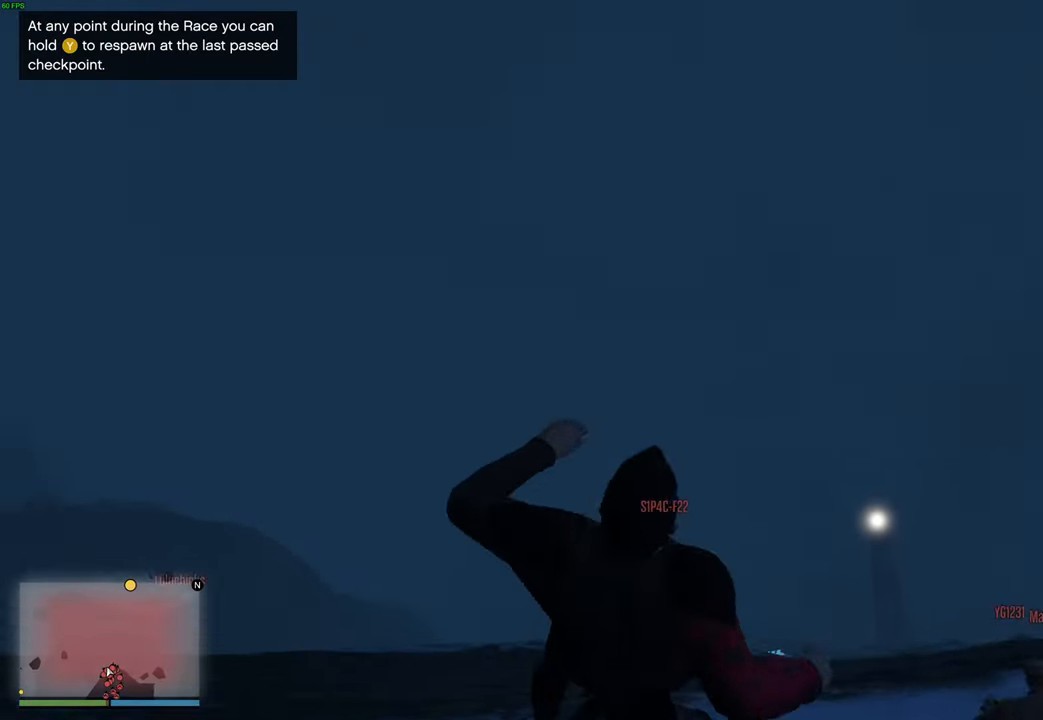
{"buttons": [], "left_stick": "up", "right_stick": "center", "events": [[100, "A", "up"], [250, "right_stick", "down"], [333, "right_stick", "down-right"], [500, "right_stick", "center"]]}
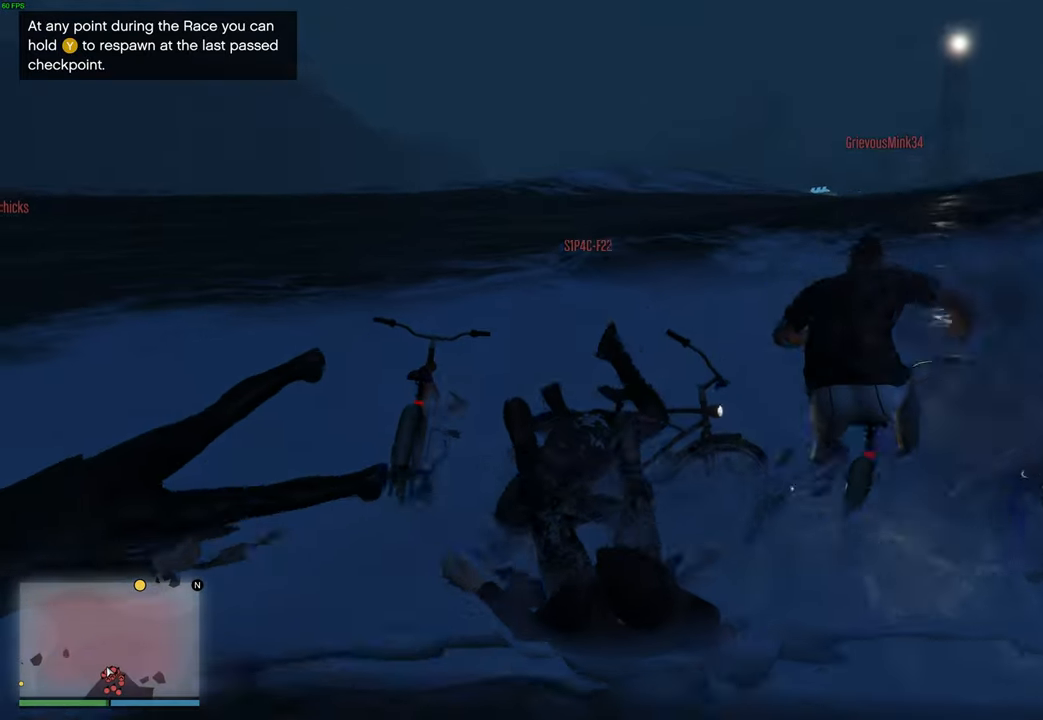
{"buttons": [], "left_stick": "up", "right_stick": "center", "events": [[100, "A", "down"], [167, "A", "up"], [250, "A", "down"], [333, "A", "up"], [417, "A", "down"], [500, "A", "up"]]}
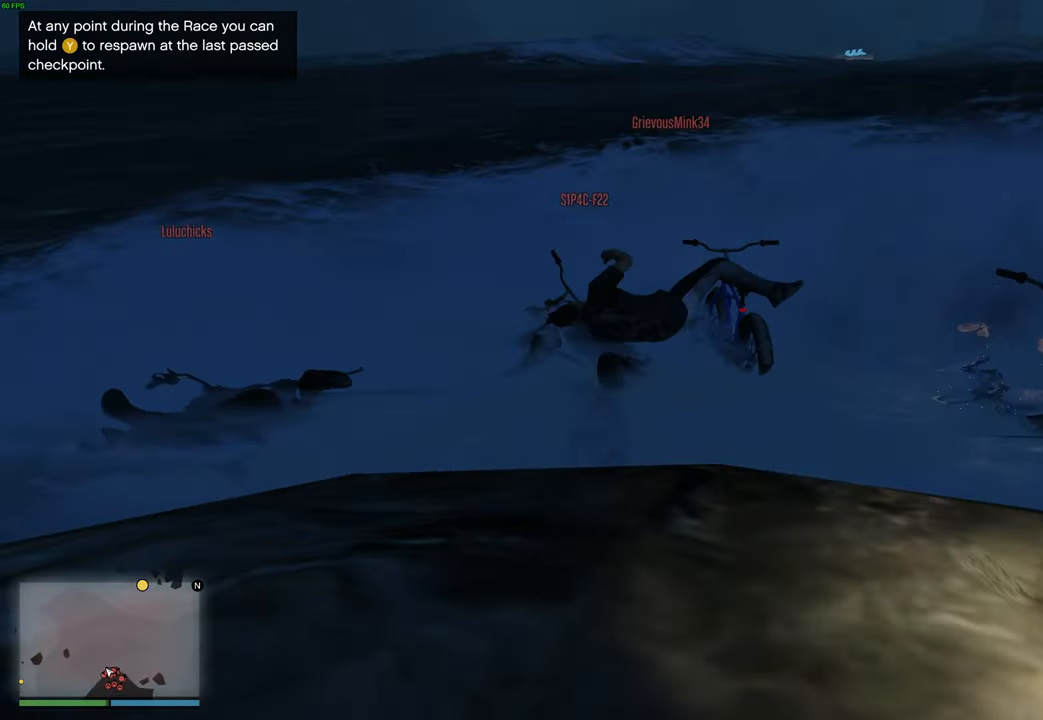
{"buttons": [], "left_stick": "up", "right_stick": "center", "events": [[67, "A", "down"], [150, "A", "up"], [233, "A", "down"], [317, "A", "up"], [400, "A", "down"], [483, "A", "up"]]}